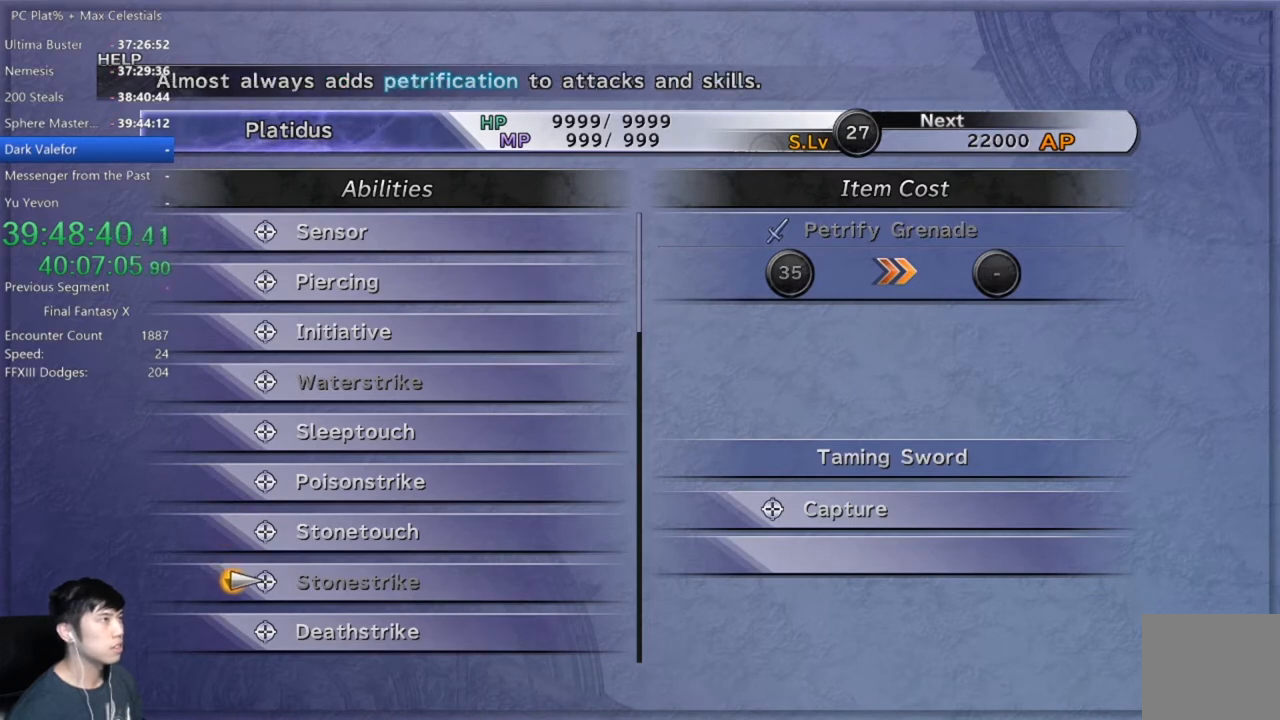
Gameplay with a controller (Xbox layout); each line is a JSON object with the inputs held at the frame after it. "events" lists button and stick changes between this image and that frame as [ms after this image, input, new state], when the widget could be followed in between.
{"buttons": ["B"], "left_stick": "center", "right_stick": "center", "events": [[100, "B", "up"], [167, "B", "down"], [267, "B", "up"], [334, "B", "down"], [434, "B", "up"], [500, "B", "down"]]}
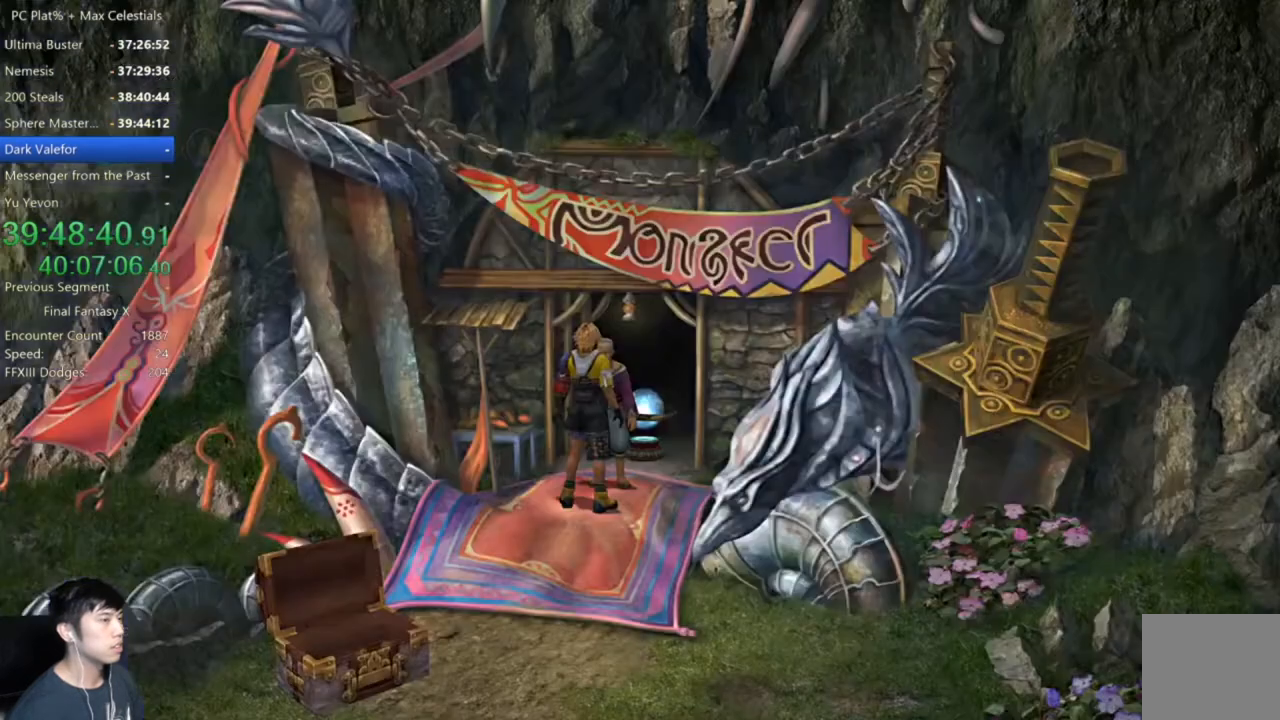
{"buttons": [], "left_stick": "center", "right_stick": "center", "events": [[100, "B", "up"]]}
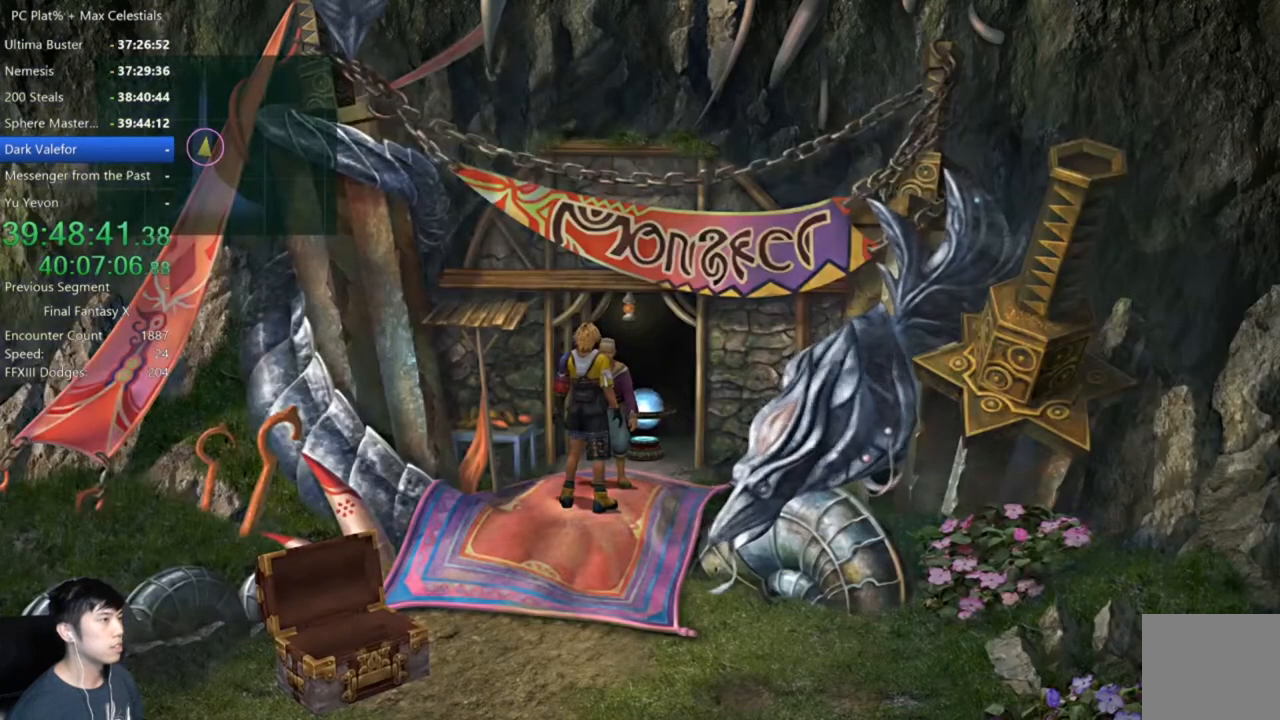
{"buttons": [], "left_stick": "center", "right_stick": "center", "events": []}
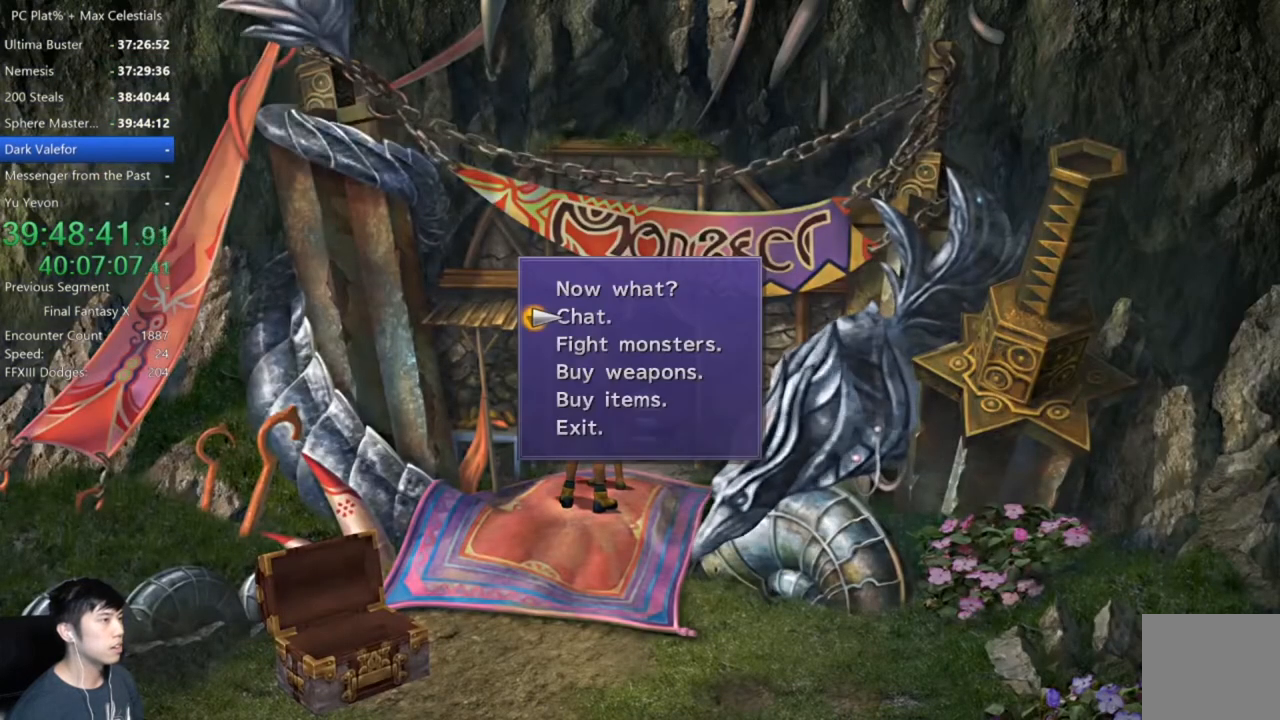
{"buttons": [], "left_stick": "center", "right_stick": "center", "events": [[334, "DPAD_DOWN", "down"], [434, "DPAD_DOWN", "up"]]}
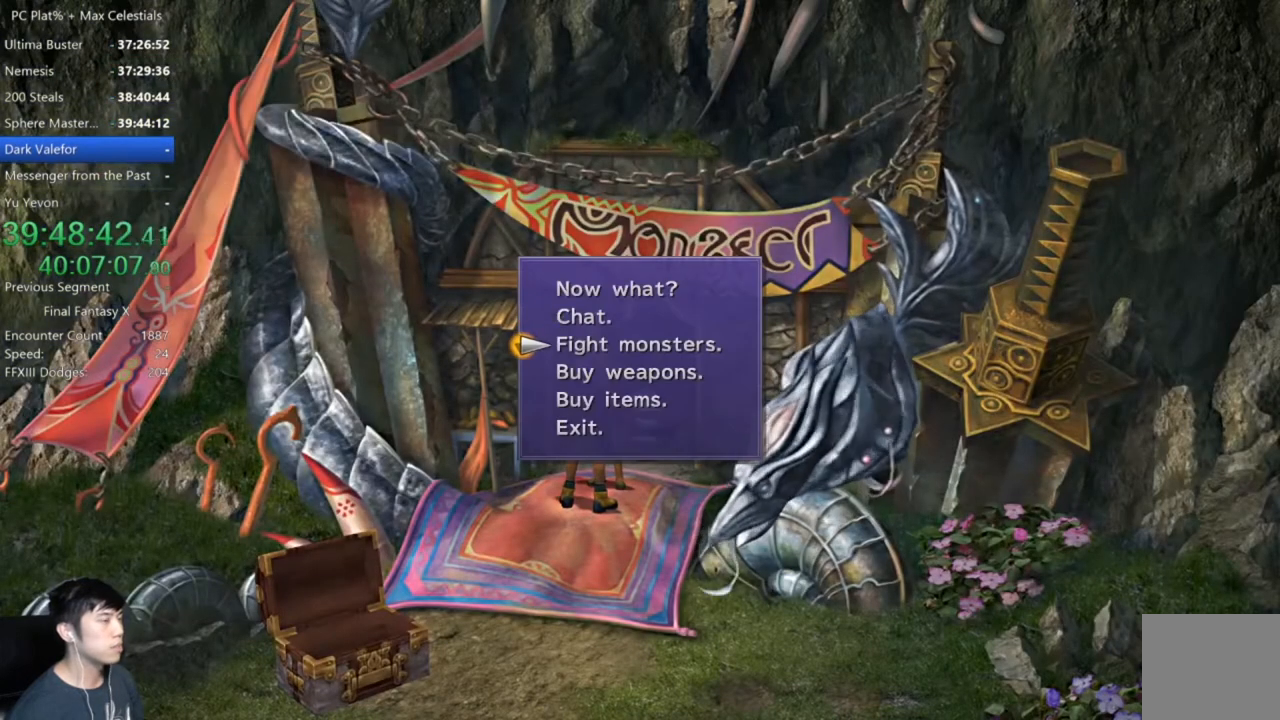
{"buttons": [], "left_stick": "center", "right_stick": "center", "events": [[167, "A", "down"], [233, "A", "up"]]}
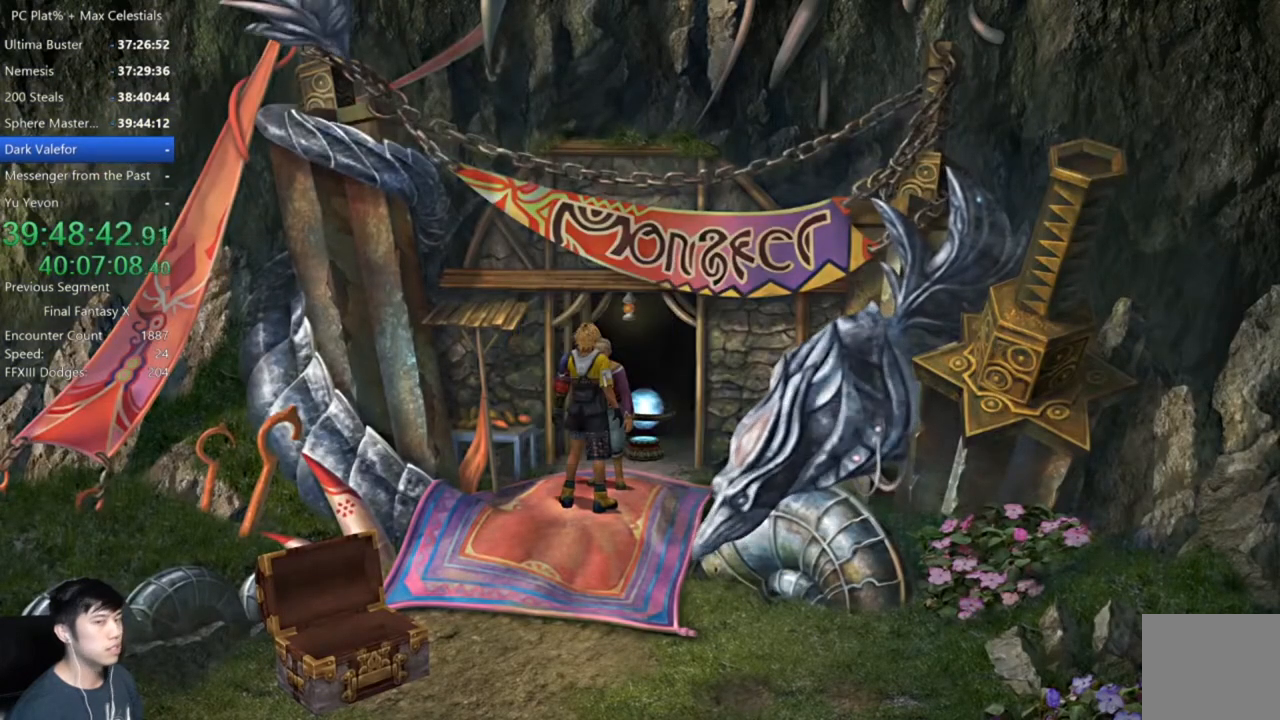
{"buttons": [], "left_stick": "center", "right_stick": "center", "events": []}
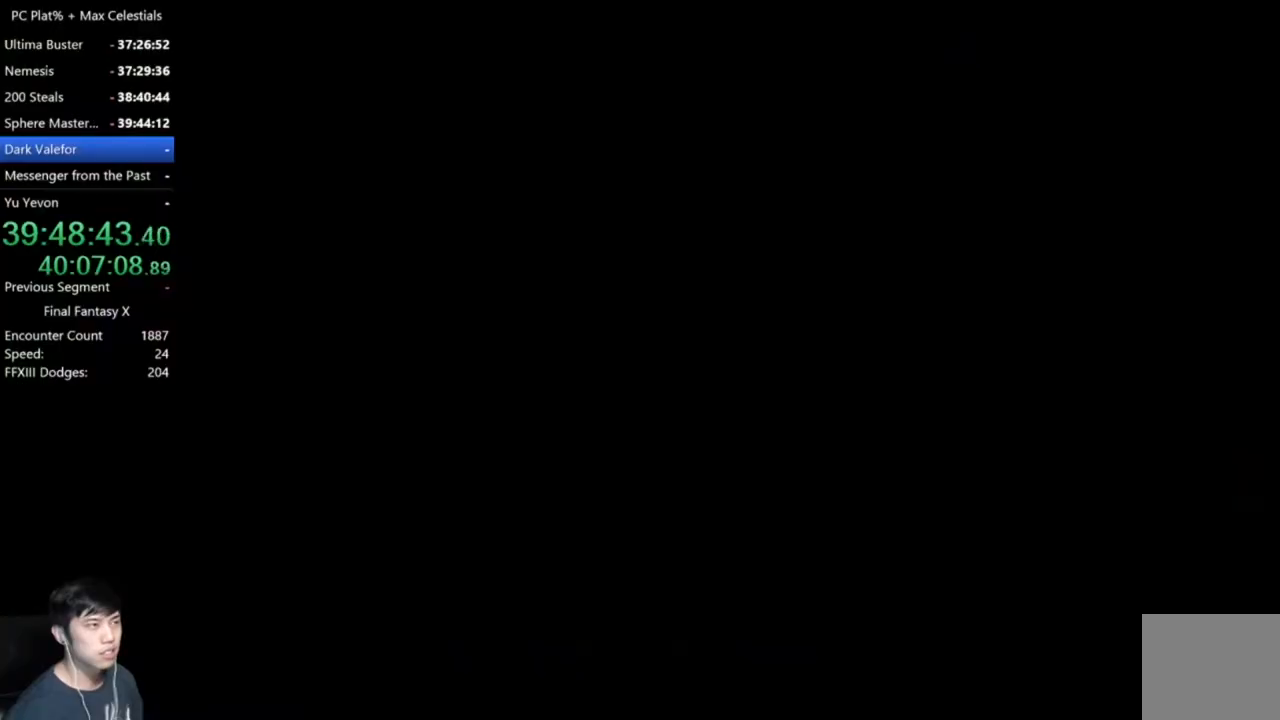
{"buttons": [], "left_stick": "center", "right_stick": "center", "events": []}
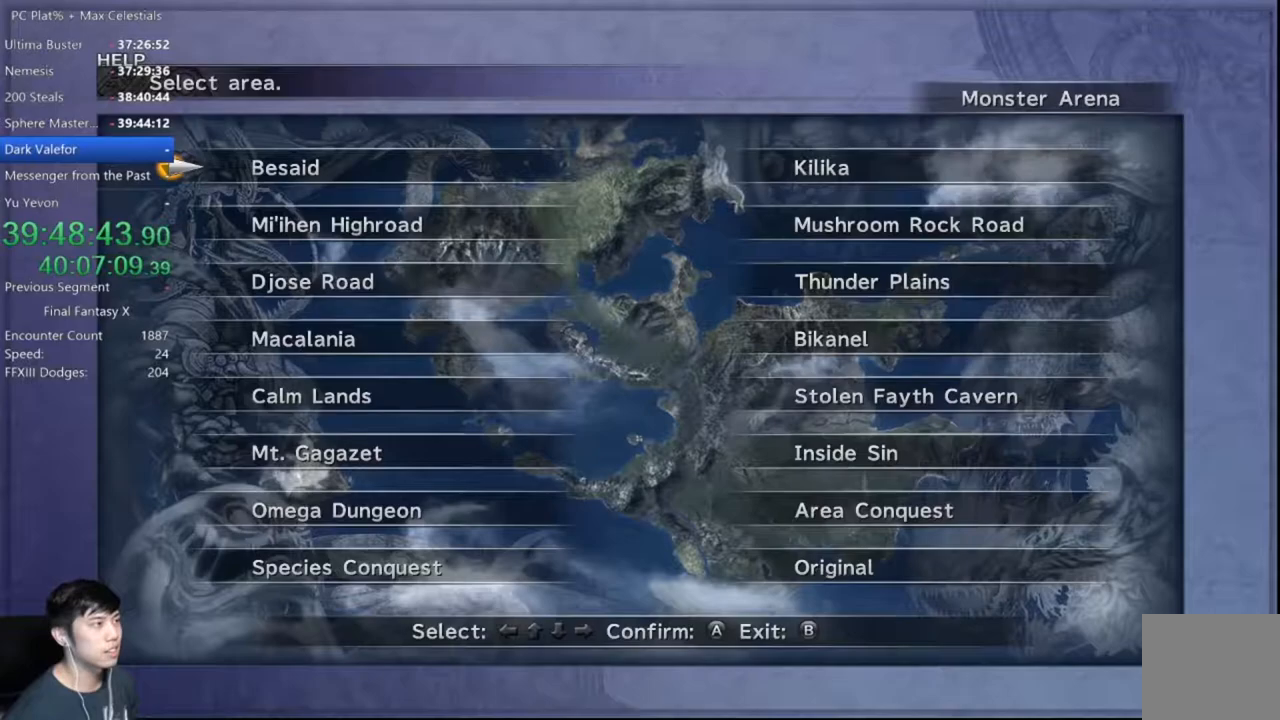
{"buttons": [], "left_stick": "center", "right_stick": "center", "events": [[167, "DPAD_DOWN", "down"], [267, "DPAD_DOWN", "up"], [367, "DPAD_DOWN", "down"], [434, "DPAD_DOWN", "up"]]}
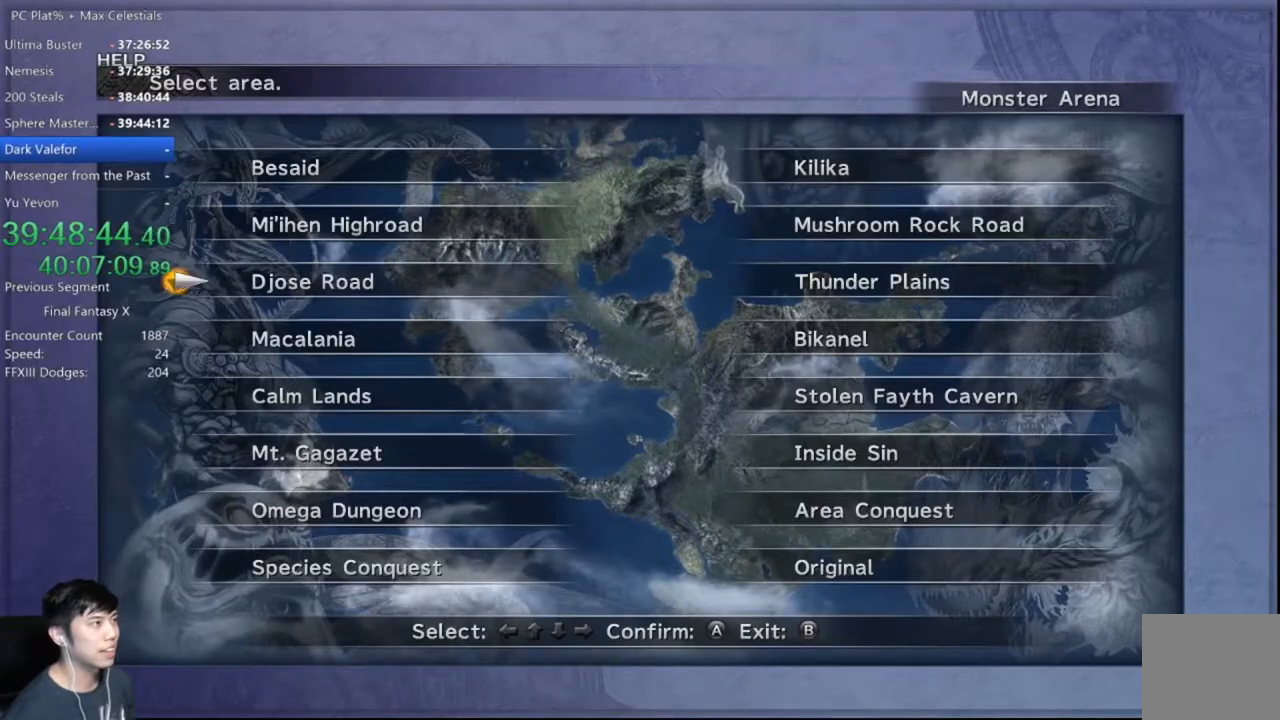
{"buttons": [], "left_stick": "center", "right_stick": "center", "events": [[33, "DPAD_DOWN", "down"], [133, "DPAD_DOWN", "up"], [367, "DPAD_DOWN", "down"], [467, "DPAD_DOWN", "up"]]}
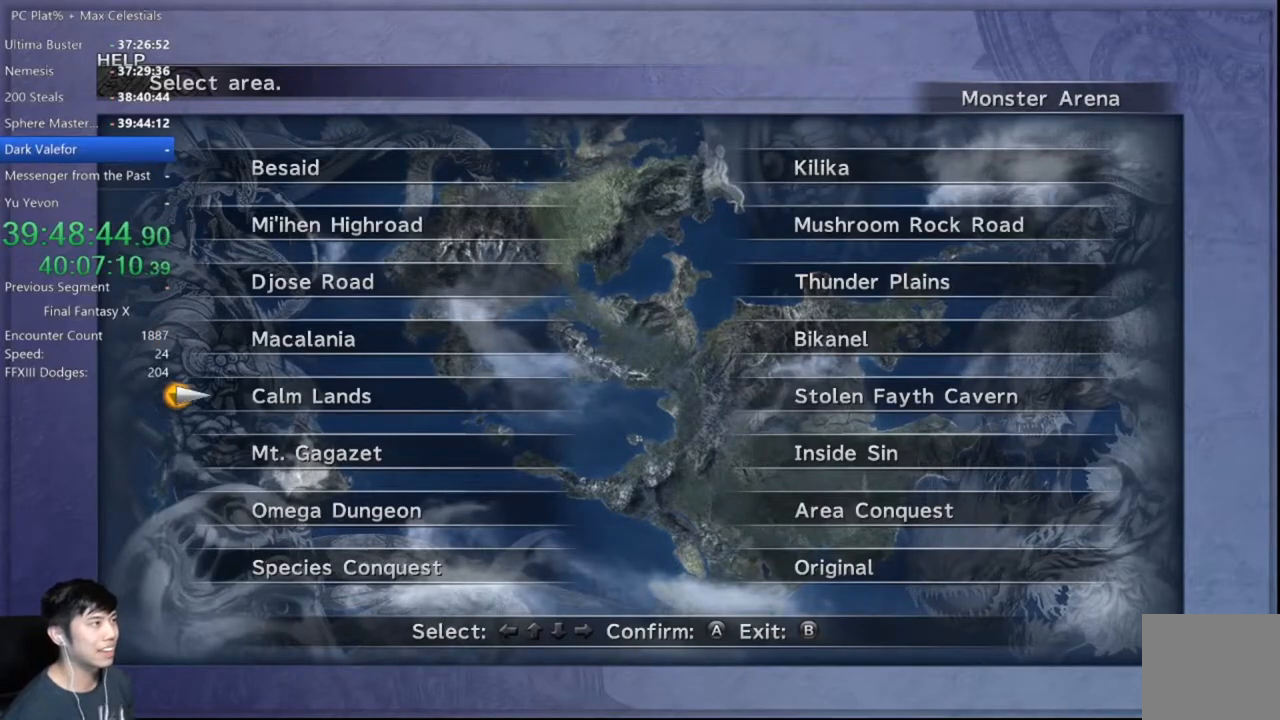
{"buttons": ["DPAD_UP"], "left_stick": "center", "right_stick": "center", "events": [[234, "DPAD_UP", "down"], [334, "DPAD_UP", "up"], [434, "DPAD_UP", "down"]]}
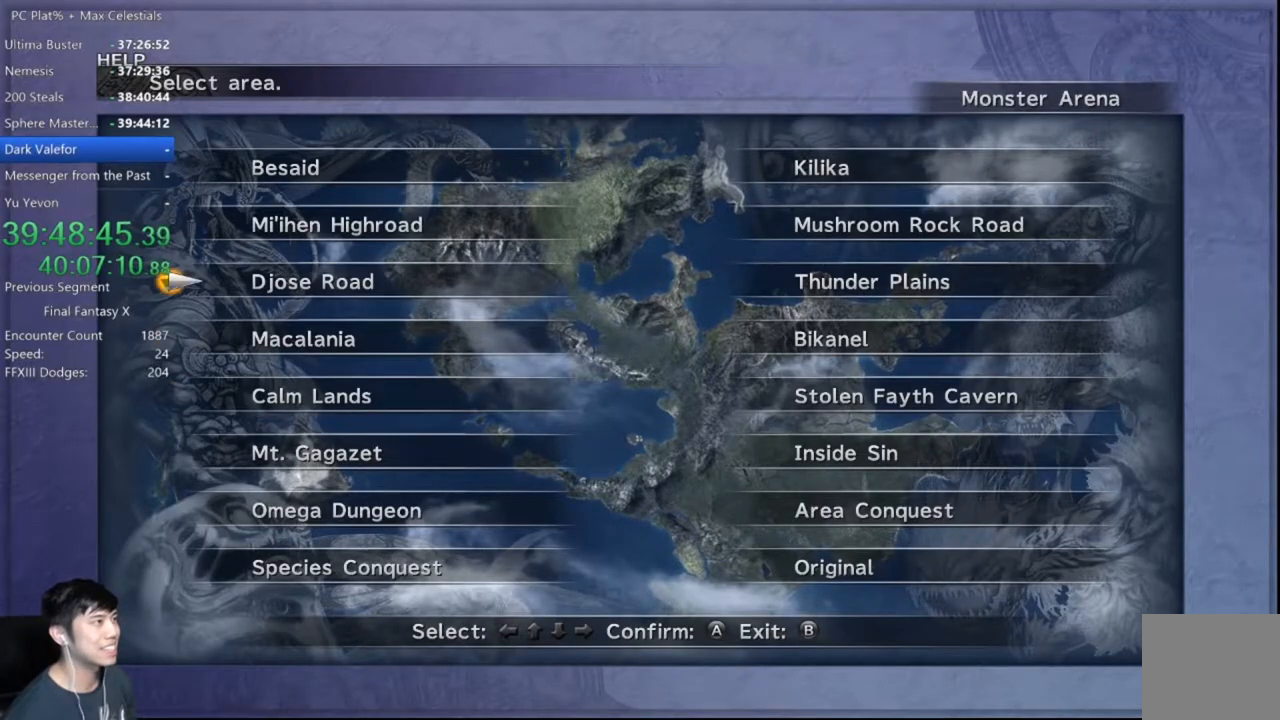
{"buttons": [], "left_stick": "center", "right_stick": "center", "events": [[33, "DPAD_UP", "up"], [233, "A", "down"], [300, "A", "up"]]}
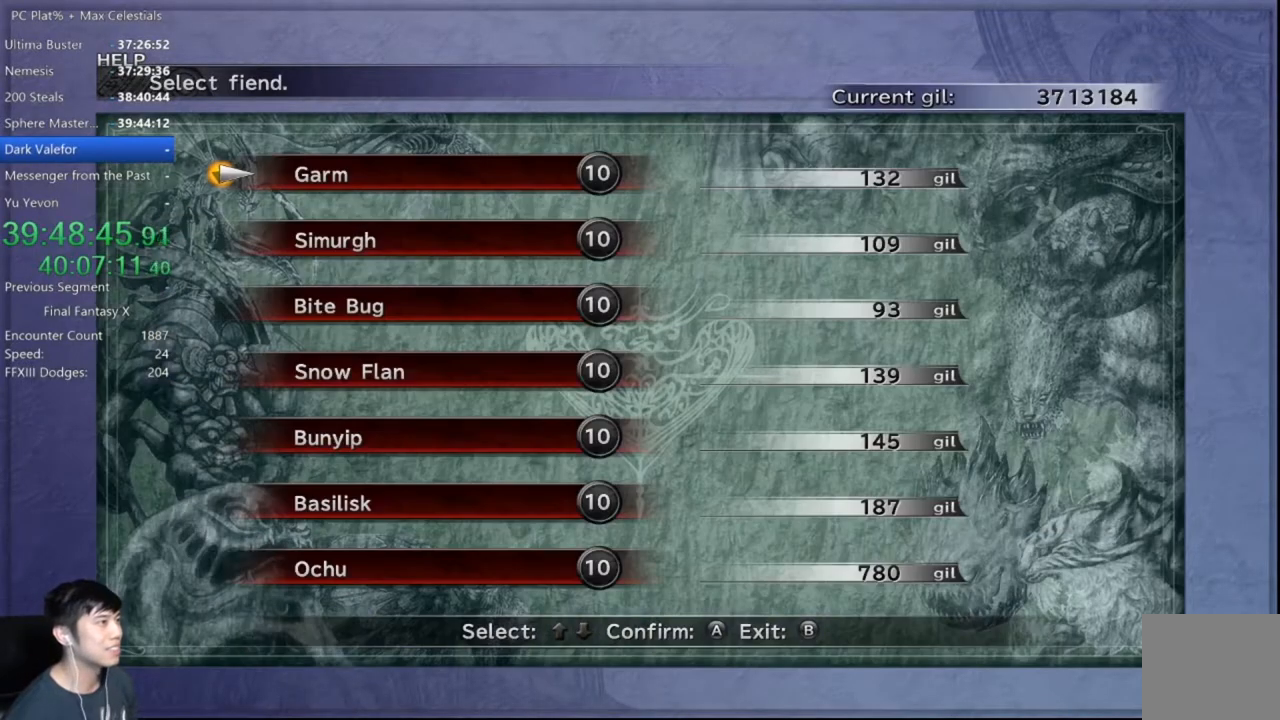
{"buttons": [], "left_stick": "center", "right_stick": "center", "events": [[201, "DPAD_UP", "down"], [267, "DPAD_UP", "up"], [401, "DPAD_UP", "down"], [501, "DPAD_UP", "up"]]}